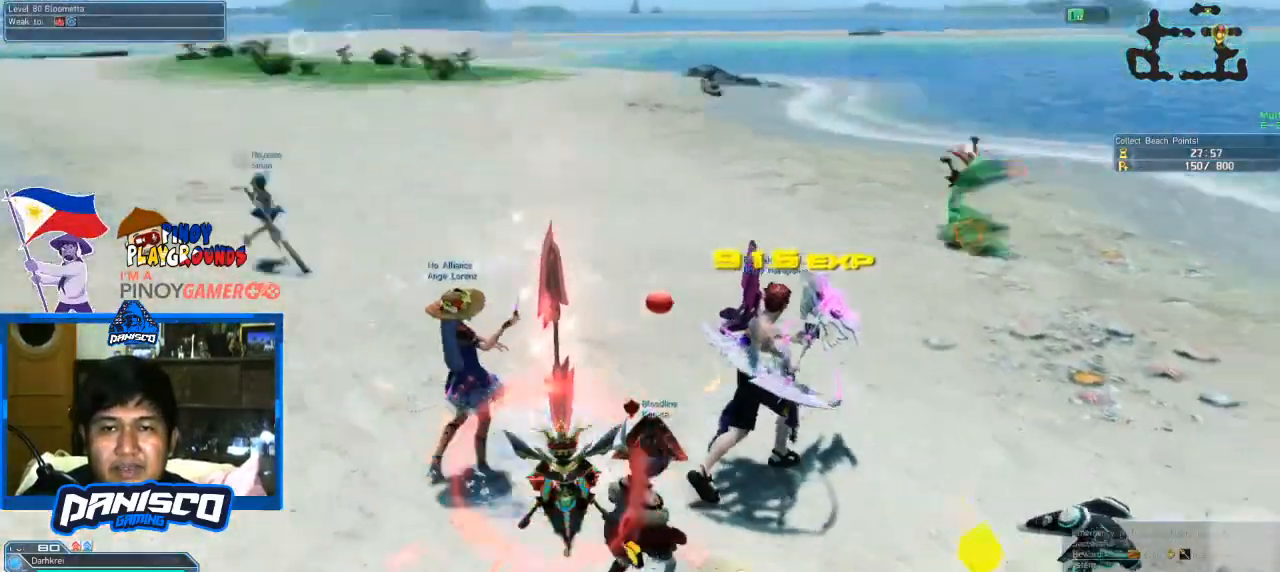
Gameplay with keyboard and mouse; each line is a JSON object with the keys and mouse buttons held at the frame after it. "events" lists presses ("down") and releases ("up") of "1", "2", "3", "4", "5", "a", "alt", "c", "caps_lock", "ctrl", "d", "e", "f", "g", "q", "r", "s", "shift", "space", "t", "tab", "v", "w", "x", "z", "mouse_left", "mouse_wheel" and "mouse_right" between this image and that frame as [ms after this image, input, new state], when the widget could be followed in between. "mouse_left", "mouse_wheel", "mouse_right" = the "left", "wheel", "right" buttons of the "mouse" list. No other keys are recorded. "wheel" means that the mouse wheel is clicked or scrolled. Not read: mouse_move.
{"keys": [], "mouse": [], "events": [[66, "e", "down"], [166, "e", "up"]]}
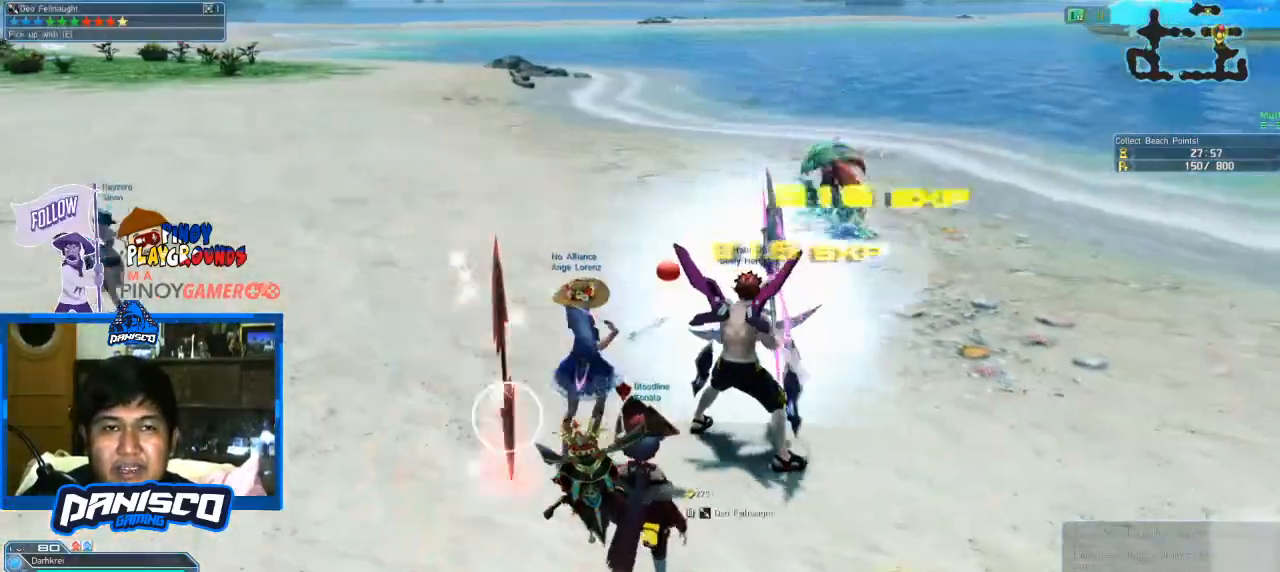
{"keys": [], "mouse": [], "events": []}
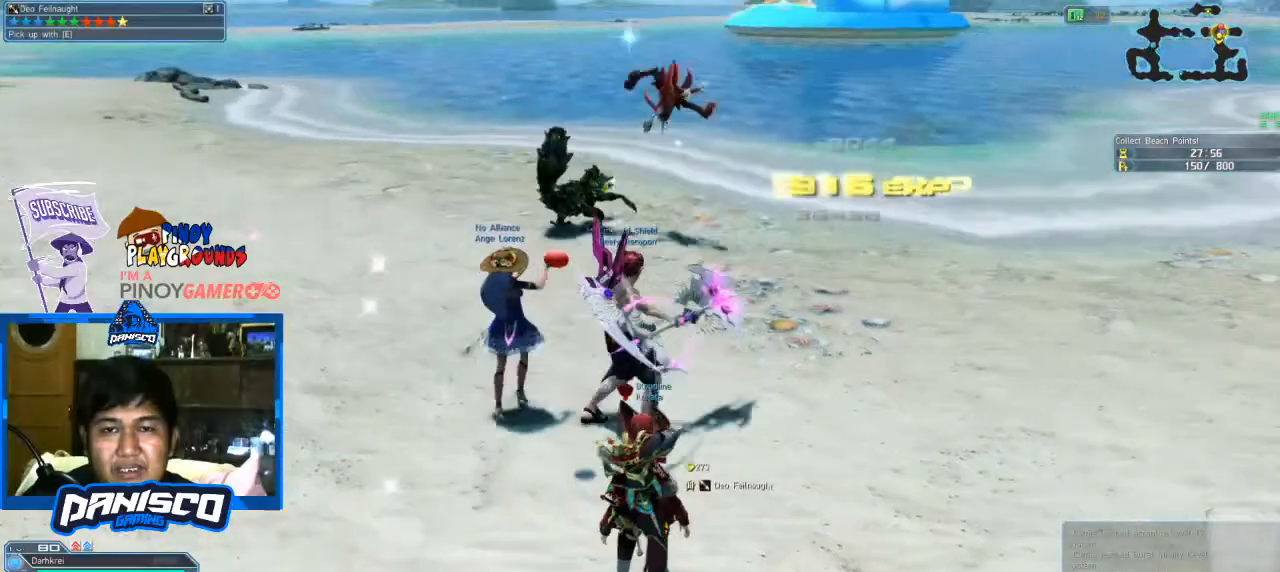
{"keys": ["d", "s"], "mouse": [], "events": [[33, "a", "down"], [300, "a", "up"], [300, "s", "down"], [500, "d", "down"]]}
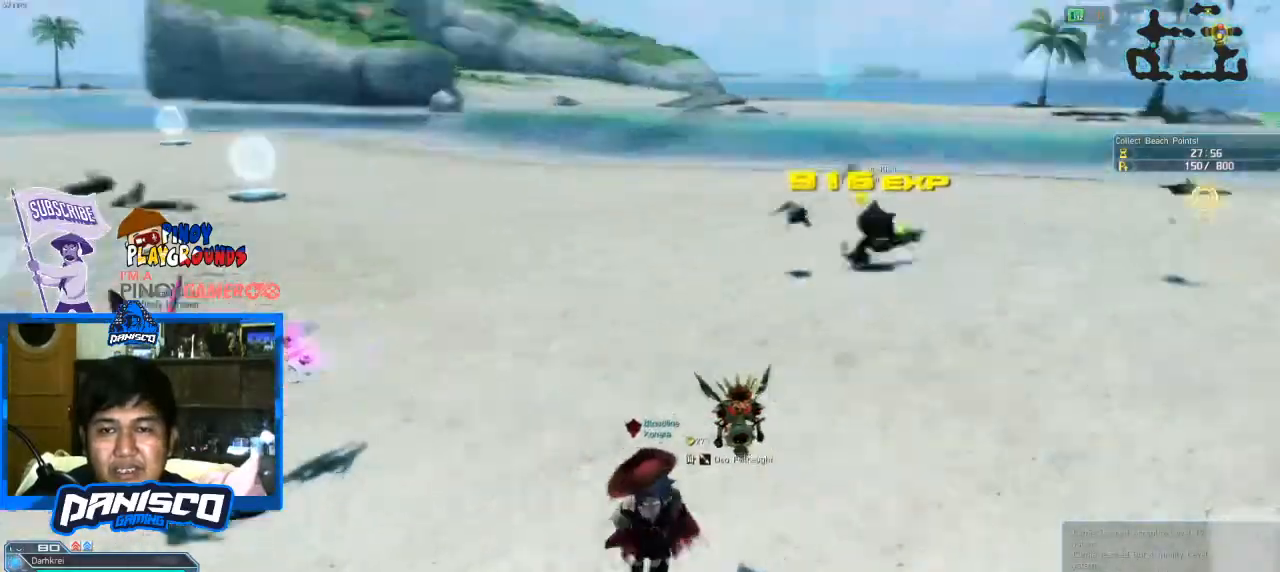
{"keys": ["w"], "mouse": [], "events": [[166, "s", "up"], [333, "w", "down"], [466, "d", "up"]]}
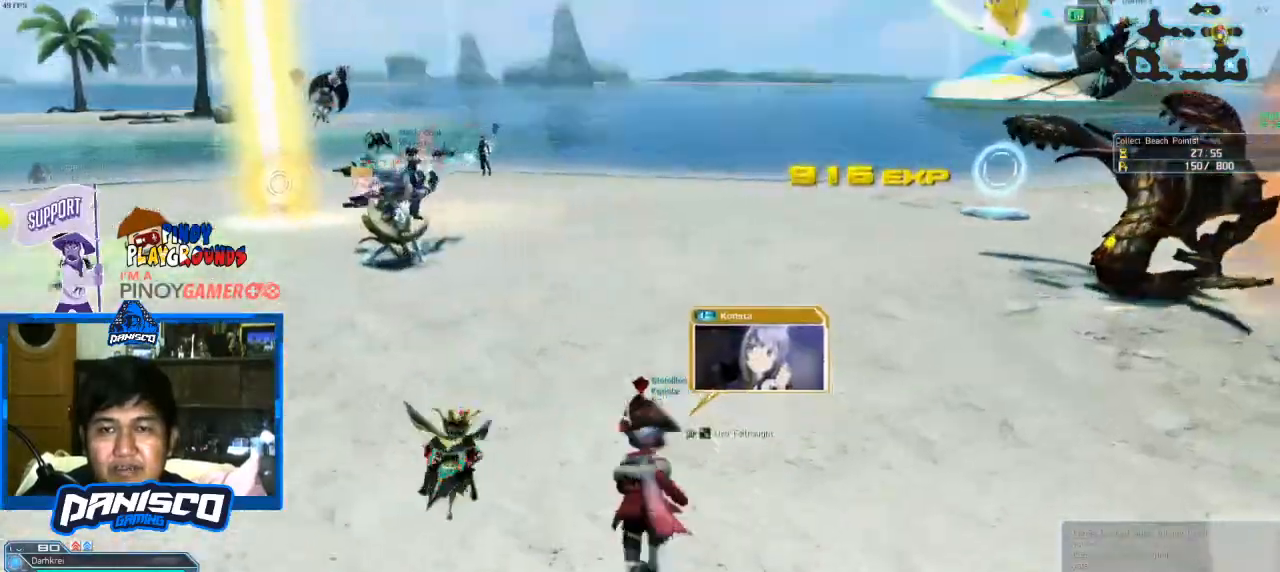
{"keys": ["d", "w"], "mouse": [], "events": [[433, "d", "down"]]}
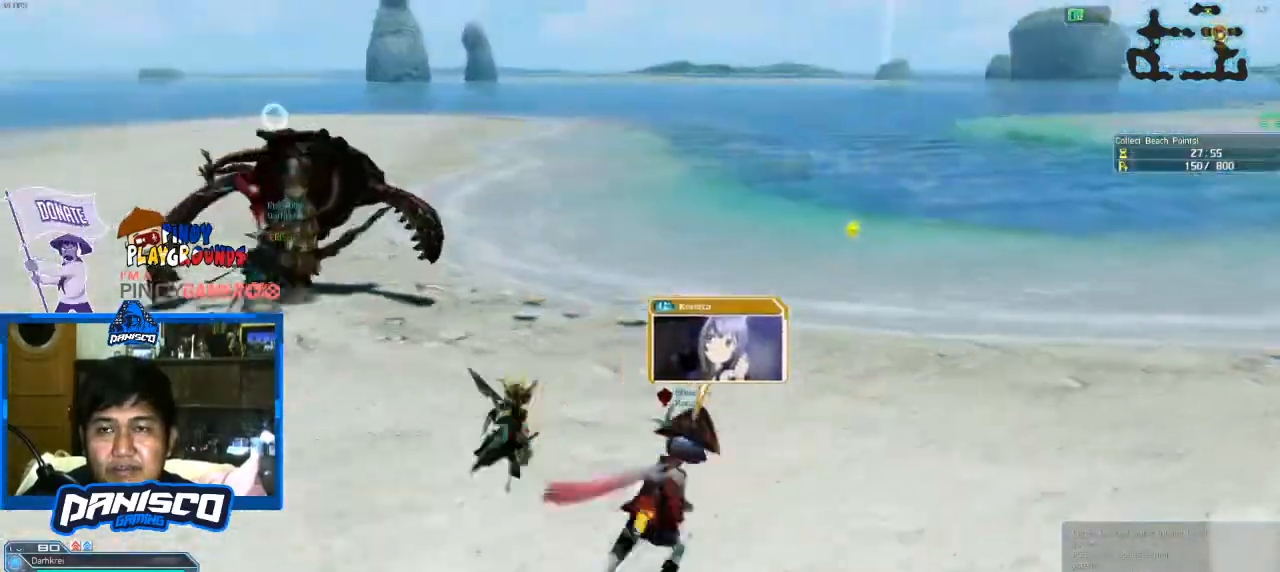
{"keys": ["w"], "mouse": [], "events": [[33, "mouse_left", "down"], [100, "d", "up"], [166, "mouse_left", "up"]]}
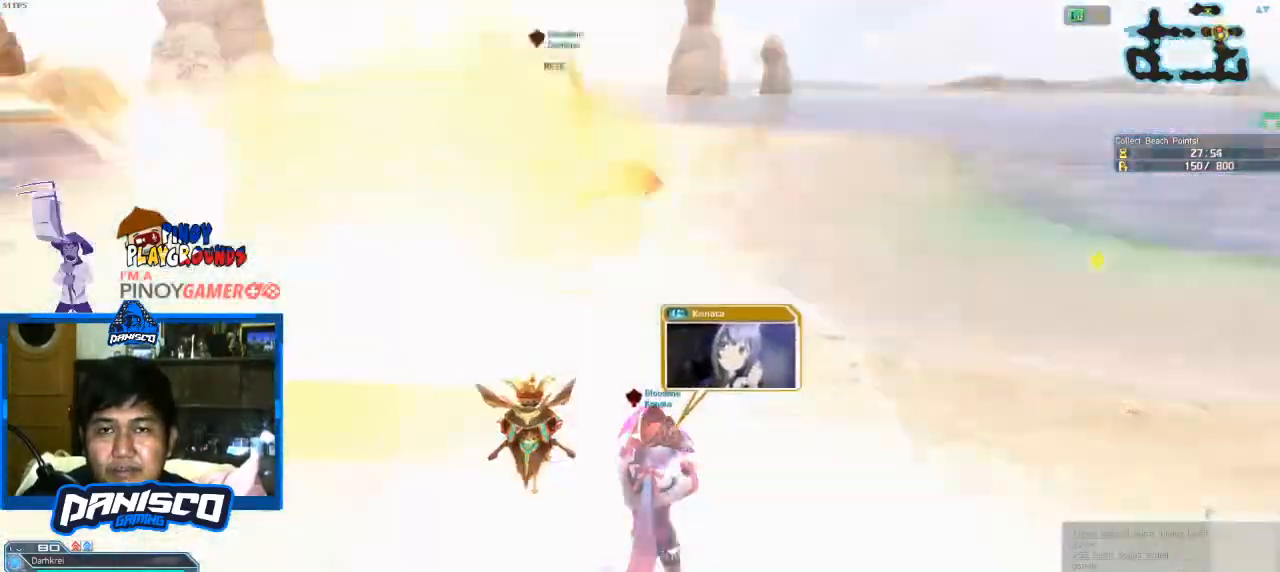
{"keys": ["w"], "mouse": [], "events": [[233, "mouse_left", "down"], [366, "mouse_left", "up"]]}
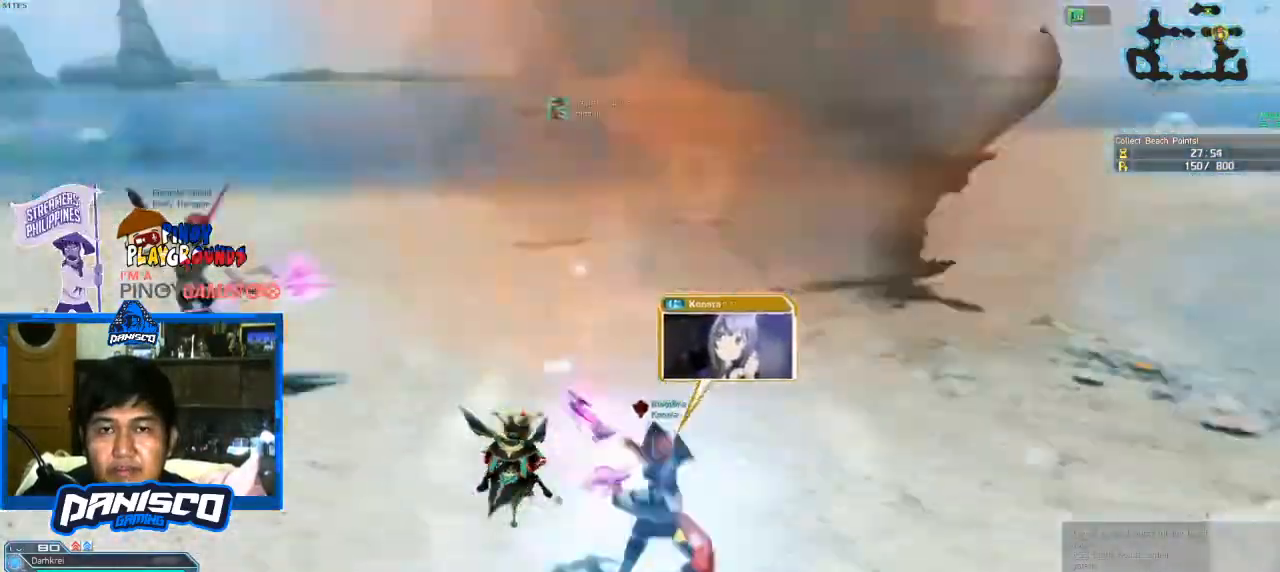
{"keys": ["w"], "mouse": [], "events": []}
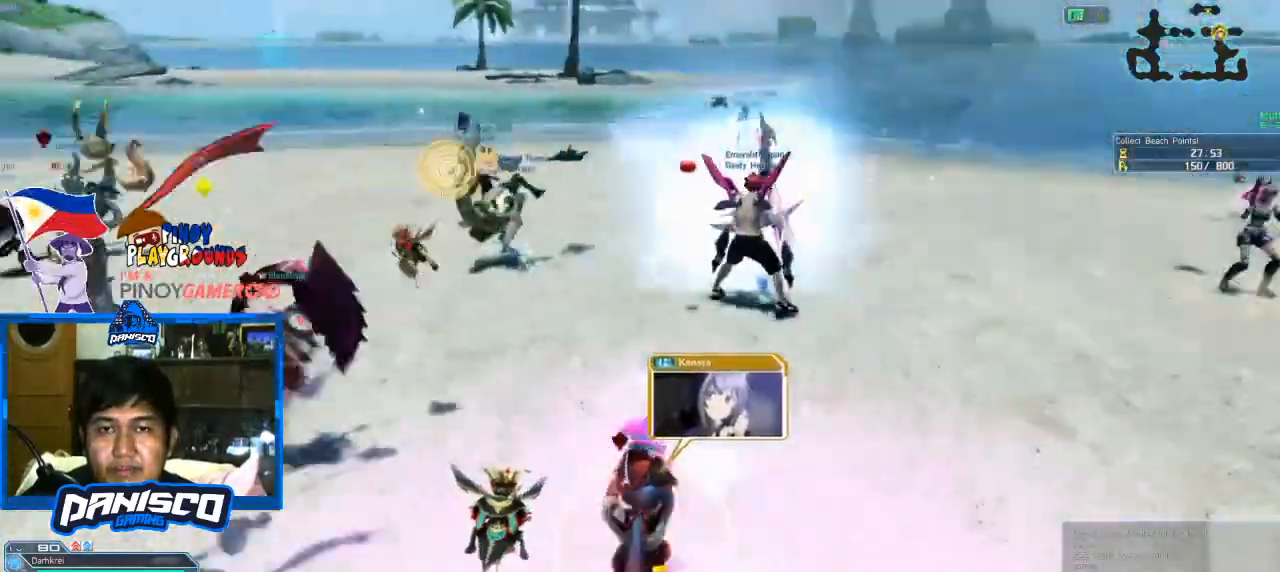
{"keys": ["w"], "mouse": [], "events": []}
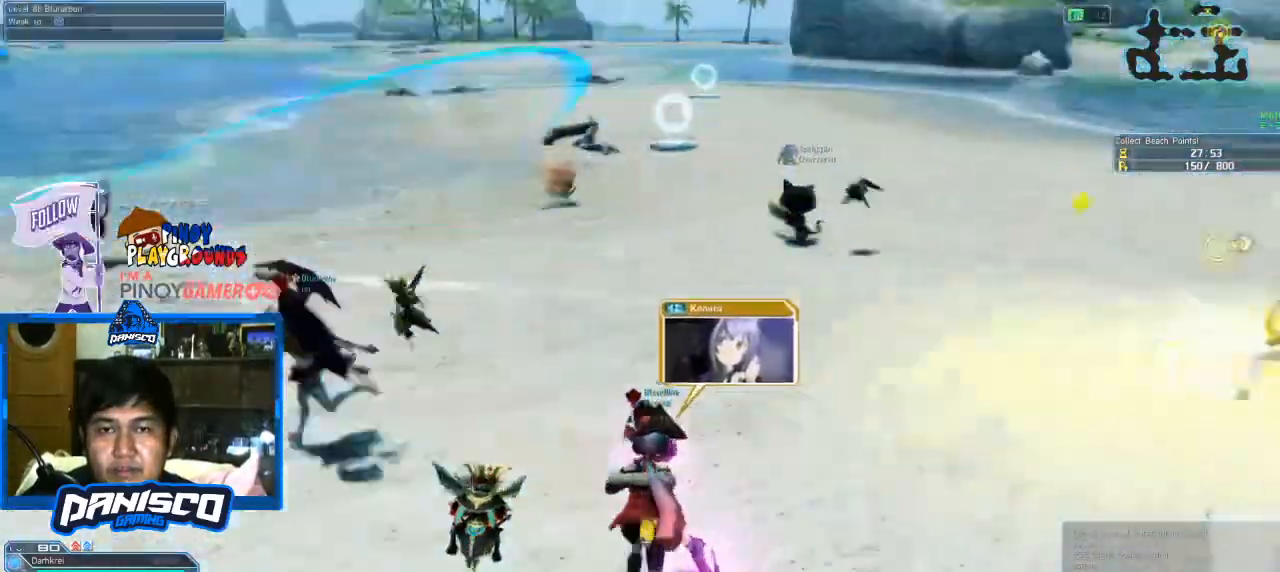
{"keys": ["w"], "mouse": [], "events": []}
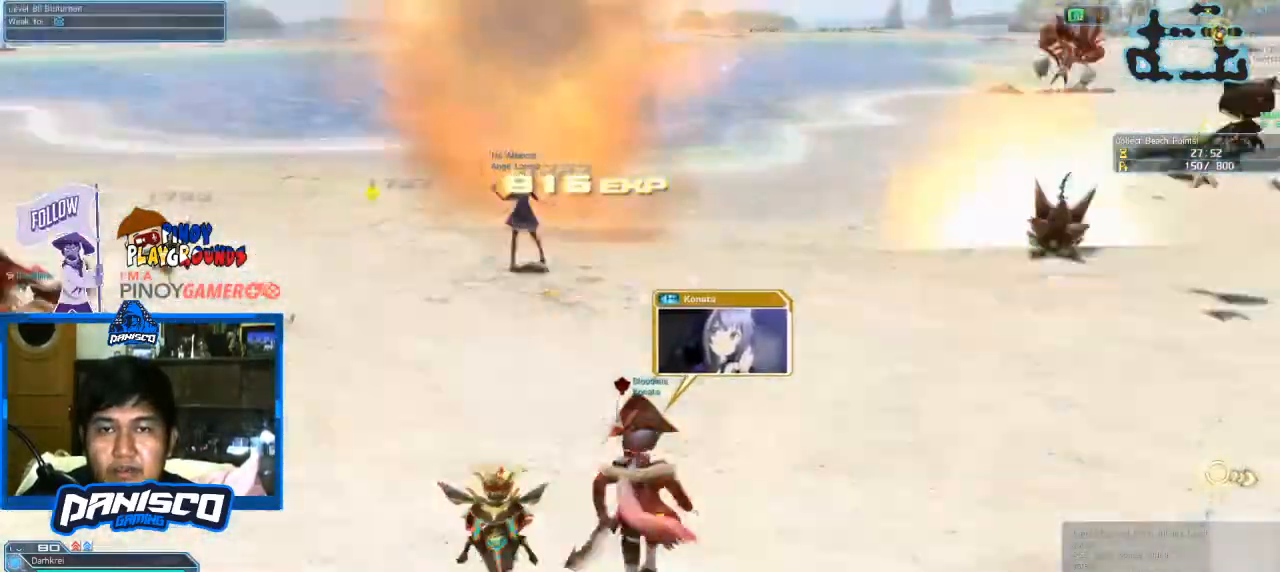
{"keys": ["w"], "mouse": [], "events": []}
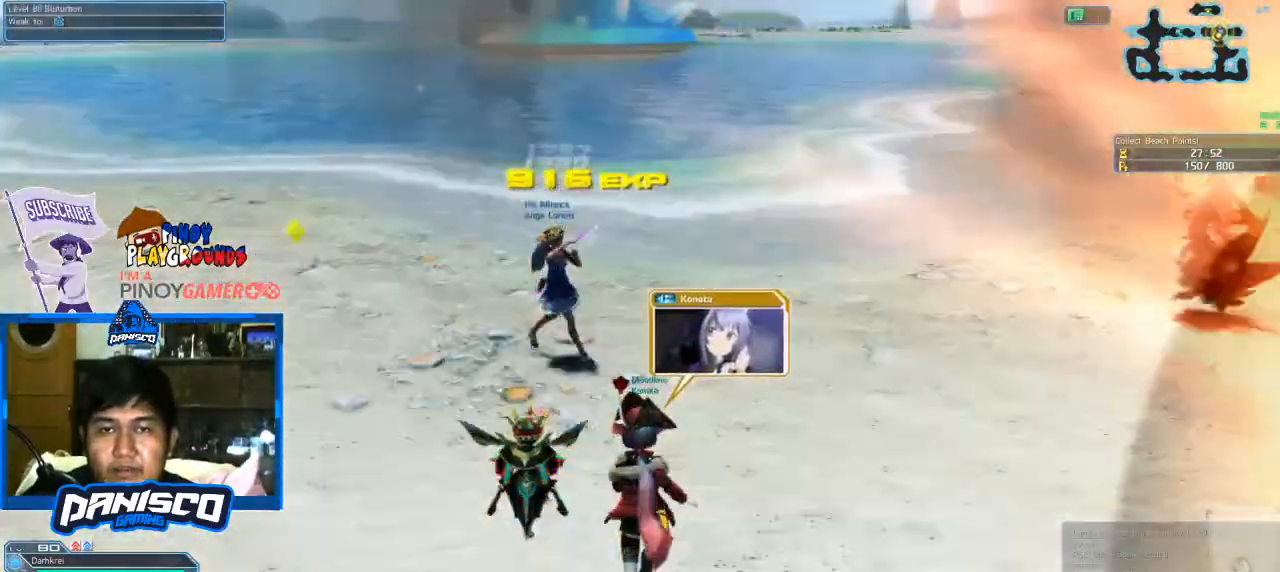
{"keys": ["w"], "mouse": [], "events": []}
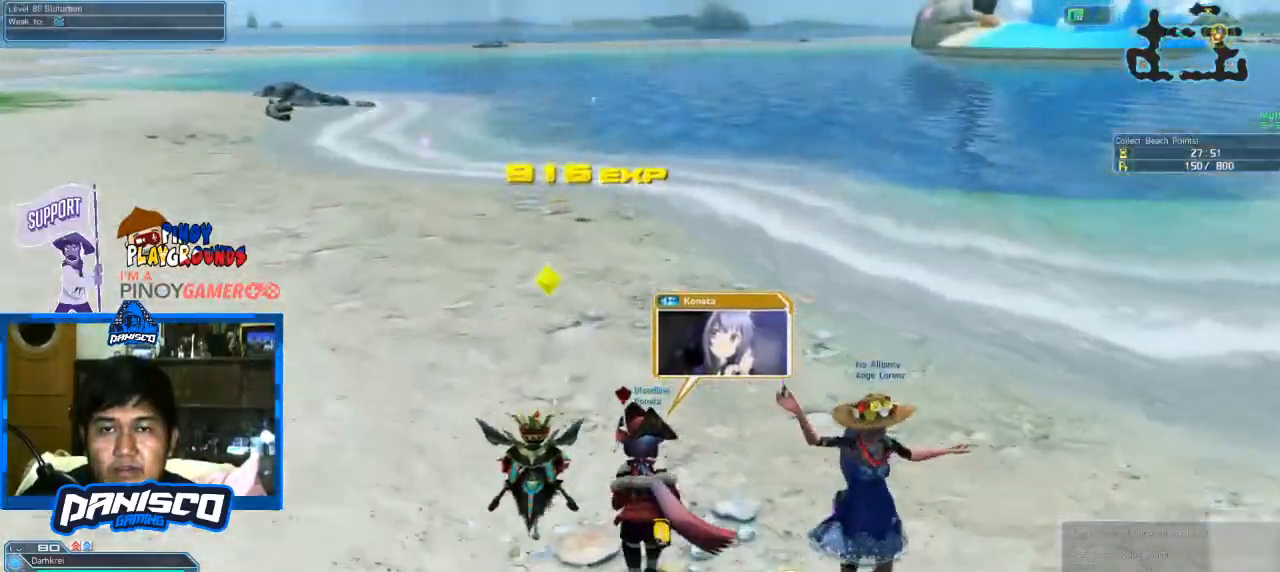
{"keys": ["w"], "mouse": [], "events": []}
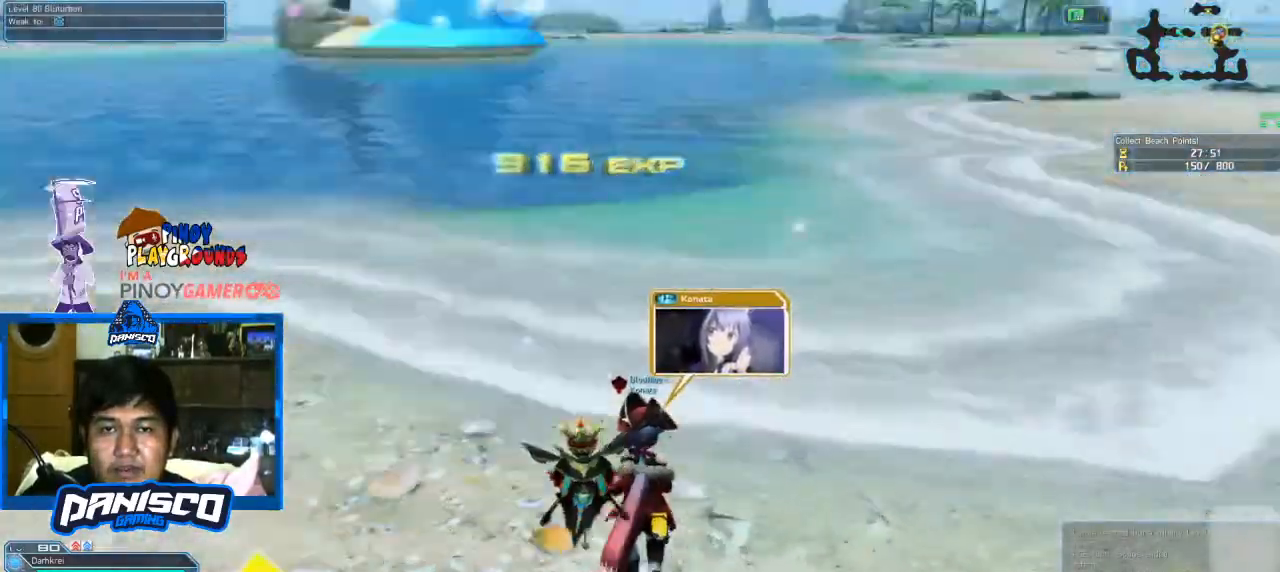
{"keys": ["s"], "mouse": [], "events": [[300, "d", "down"], [333, "w", "up"], [433, "s", "down"], [466, "d", "up"]]}
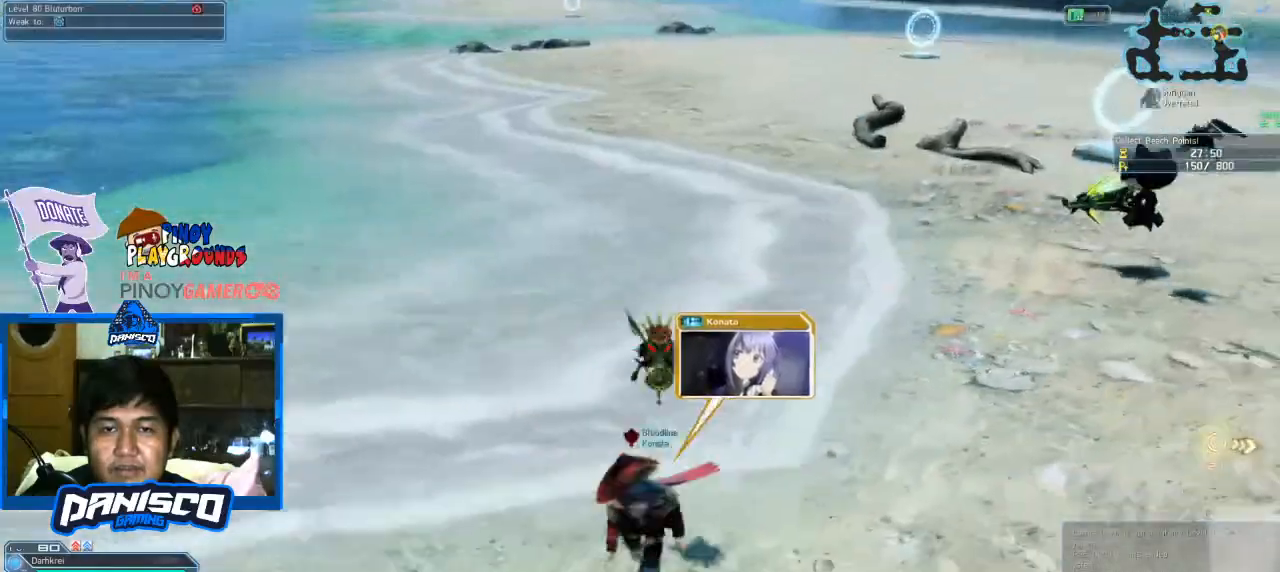
{"keys": ["a"], "mouse": [], "events": [[266, "a", "down"], [400, "s", "up"]]}
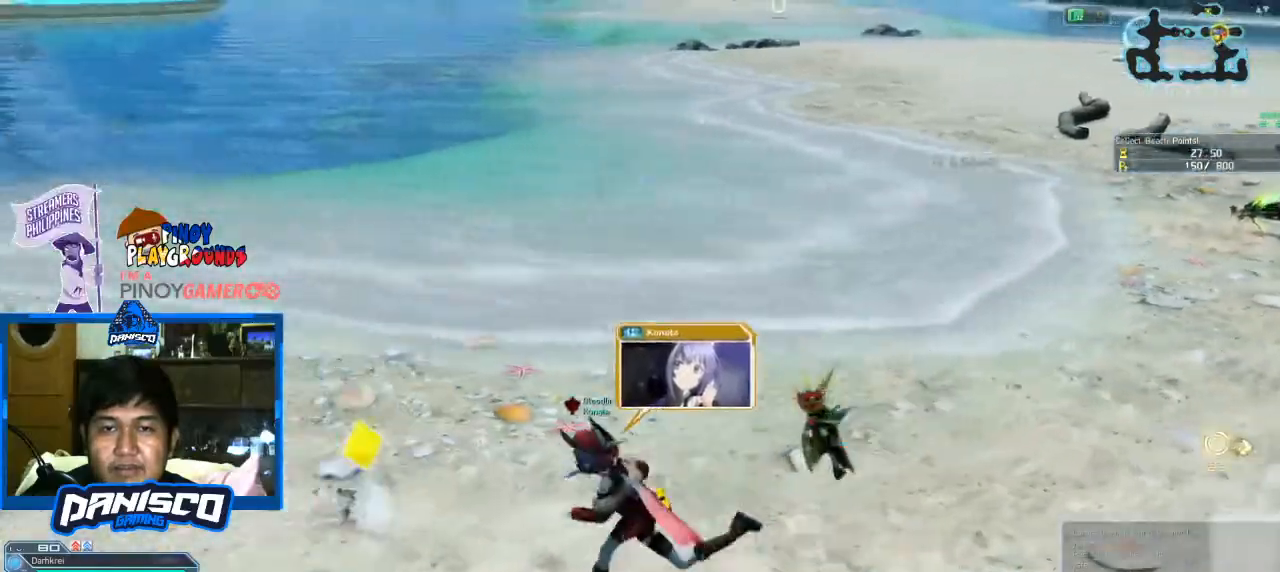
{"keys": ["d", "w"], "mouse": [], "events": [[133, "w", "down"], [266, "a", "up"], [500, "d", "down"]]}
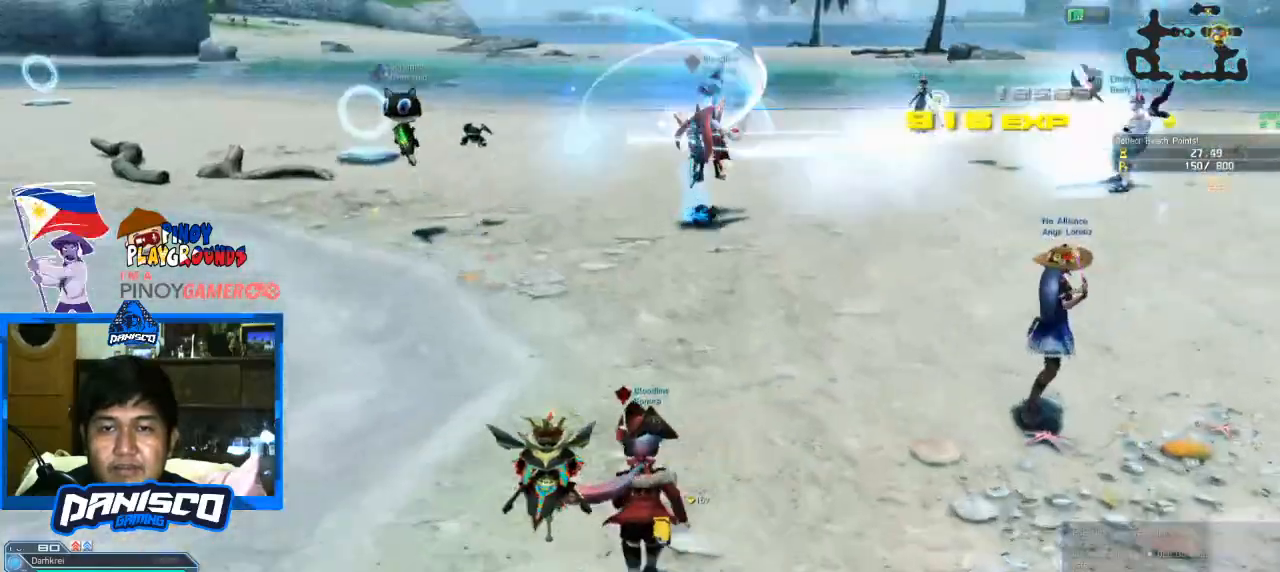
{"keys": ["w"], "mouse": [], "events": [[100, "d", "up"]]}
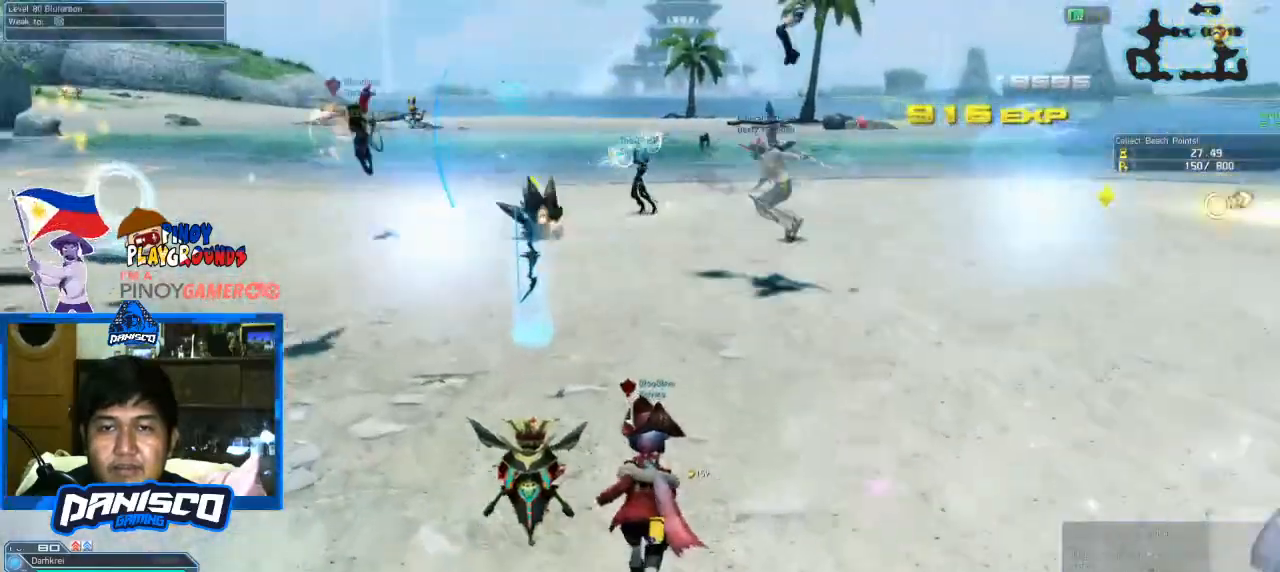
{"keys": ["w"], "mouse": [], "events": []}
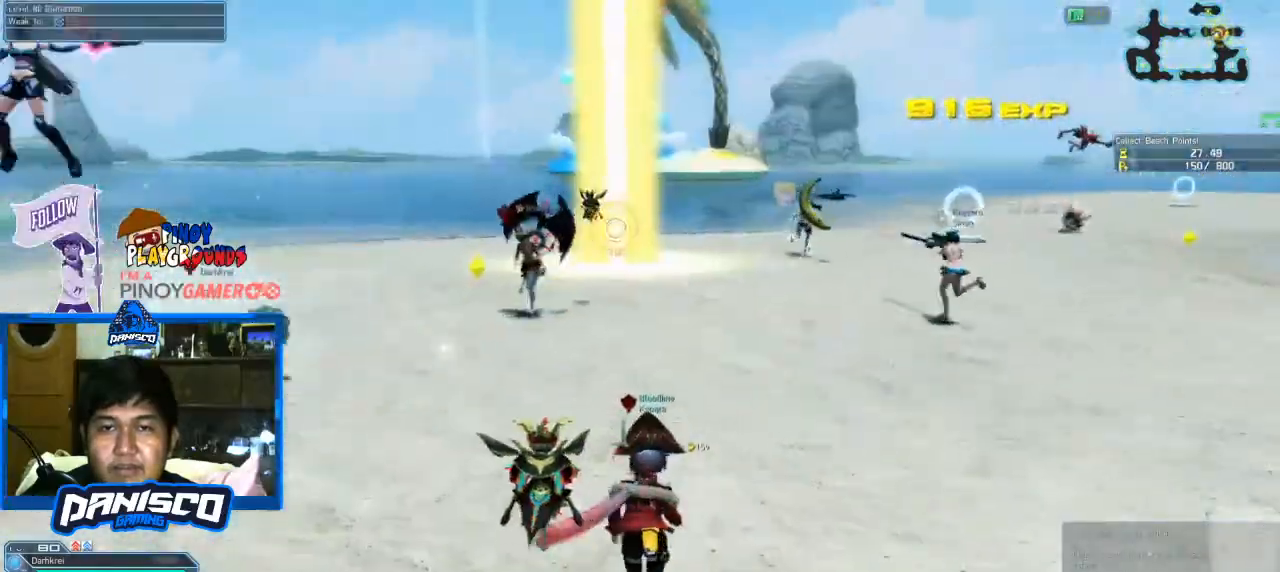
{"keys": ["w"], "mouse": [], "events": []}
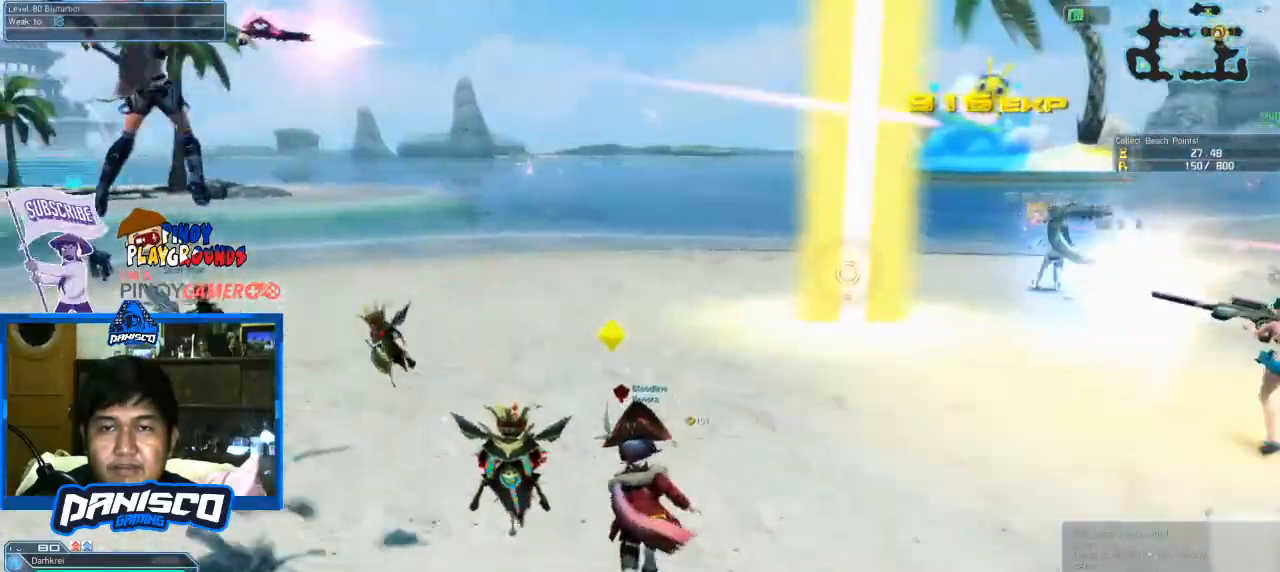
{"keys": ["w"], "mouse": [], "events": []}
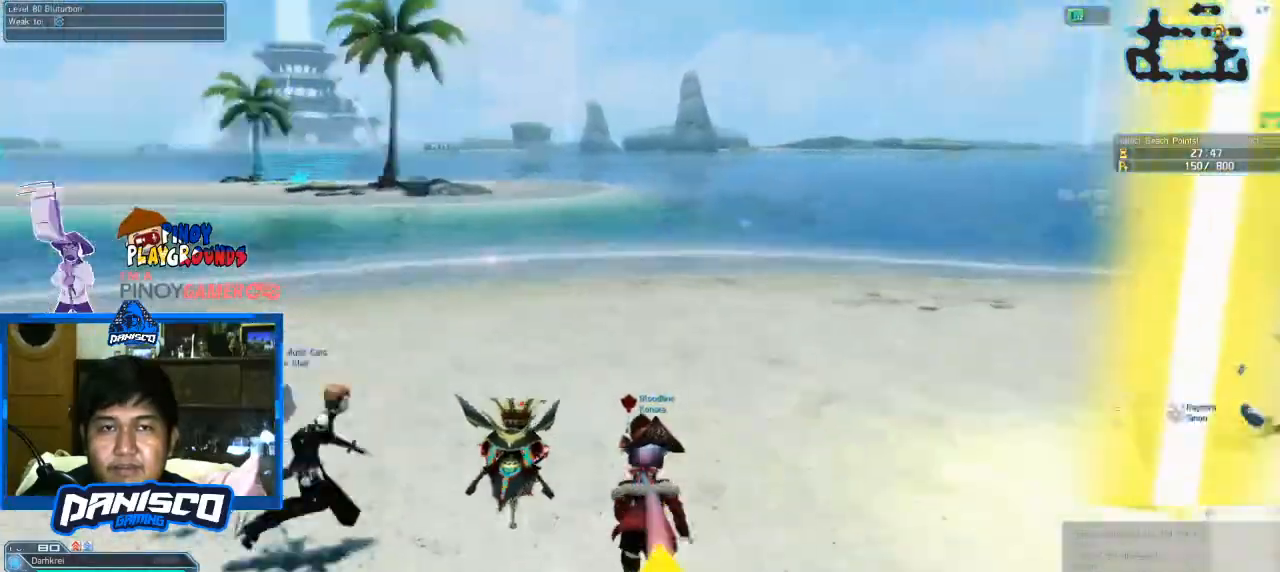
{"keys": ["d", "w"], "mouse": [], "events": [[66, "d", "down"], [266, "space", "down"], [433, "space", "up"]]}
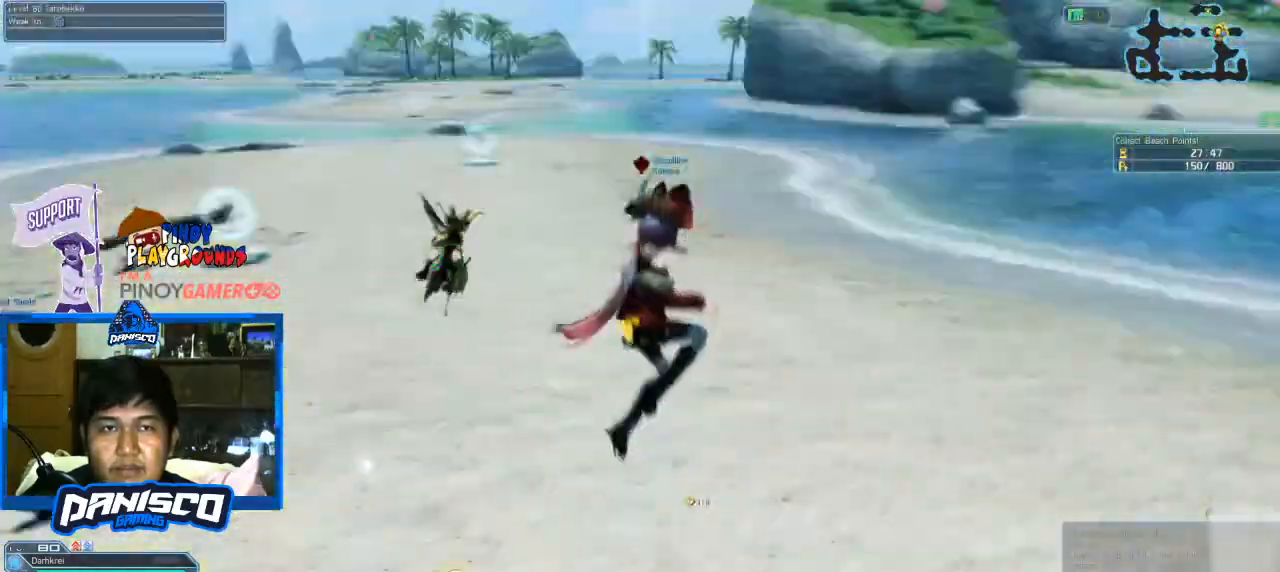
{"keys": ["w"], "mouse": [], "events": [[200, "d", "up"]]}
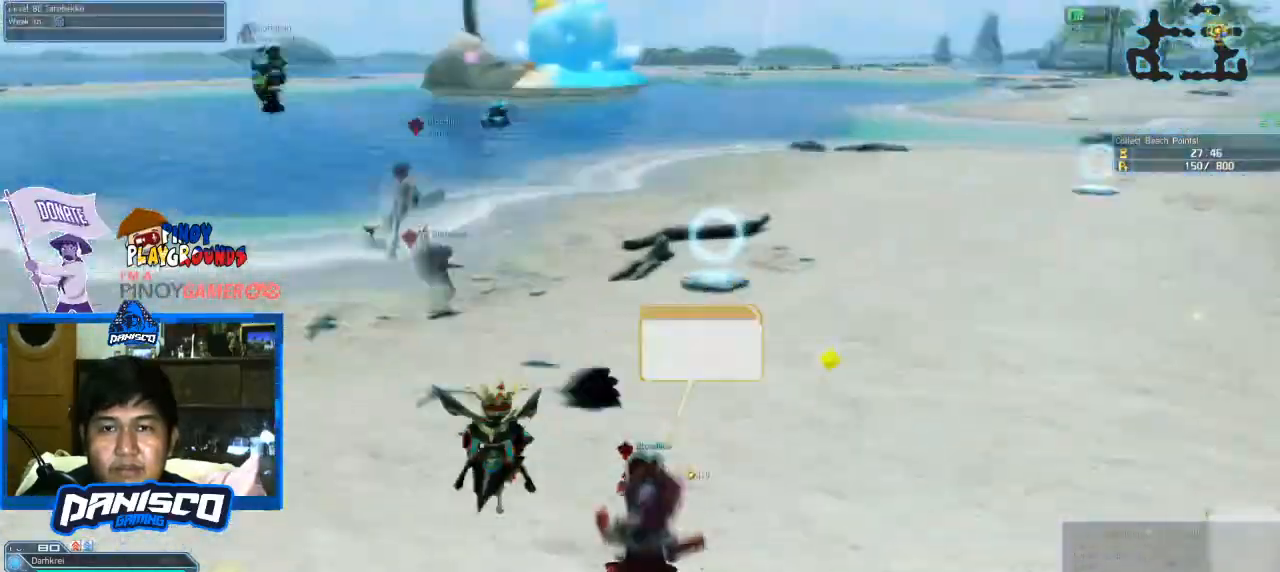
{"keys": ["w"], "mouse": [], "events": [[200, "d", "down"], [366, "d", "up"]]}
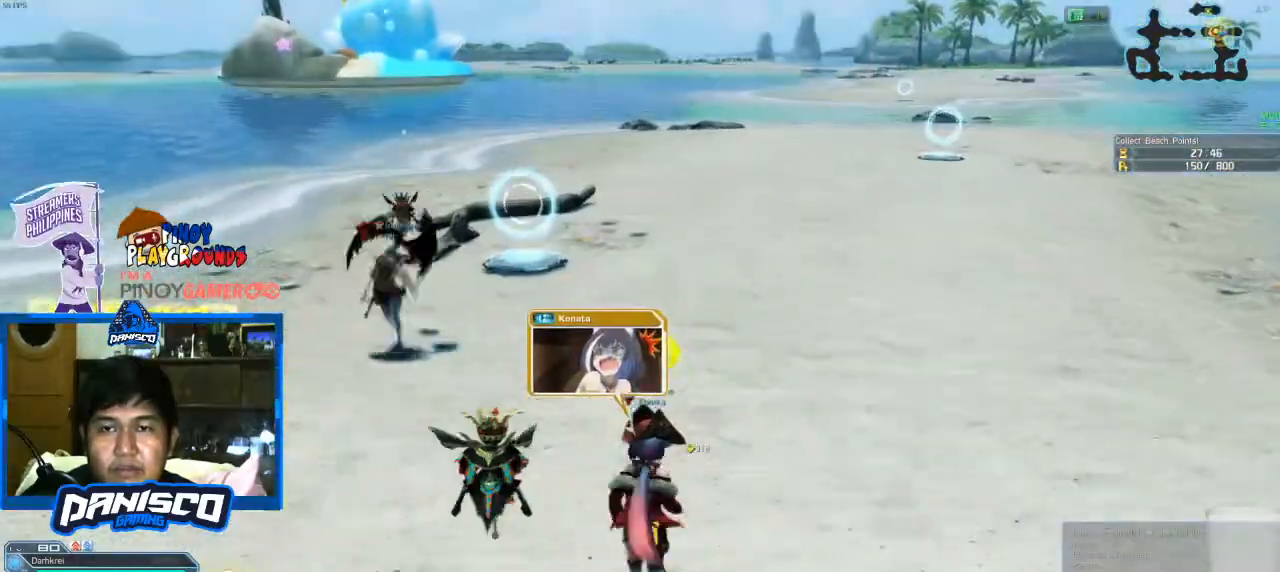
{"keys": ["w"], "mouse": [], "events": [[300, "d", "down"], [500, "d", "up"]]}
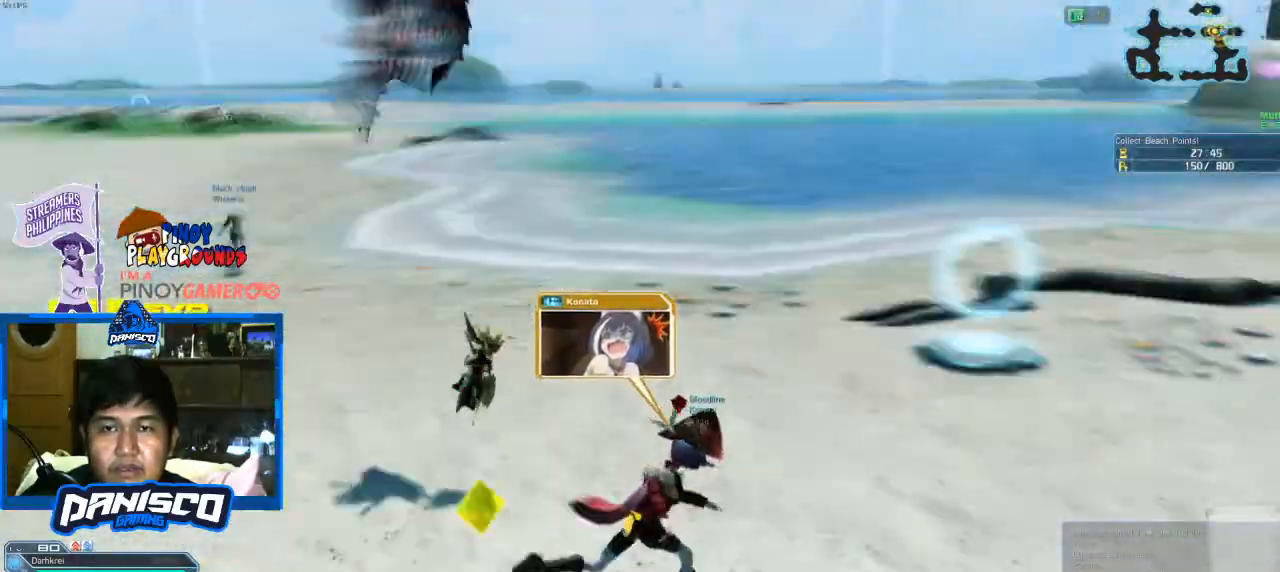
{"keys": ["w"], "mouse": [], "events": []}
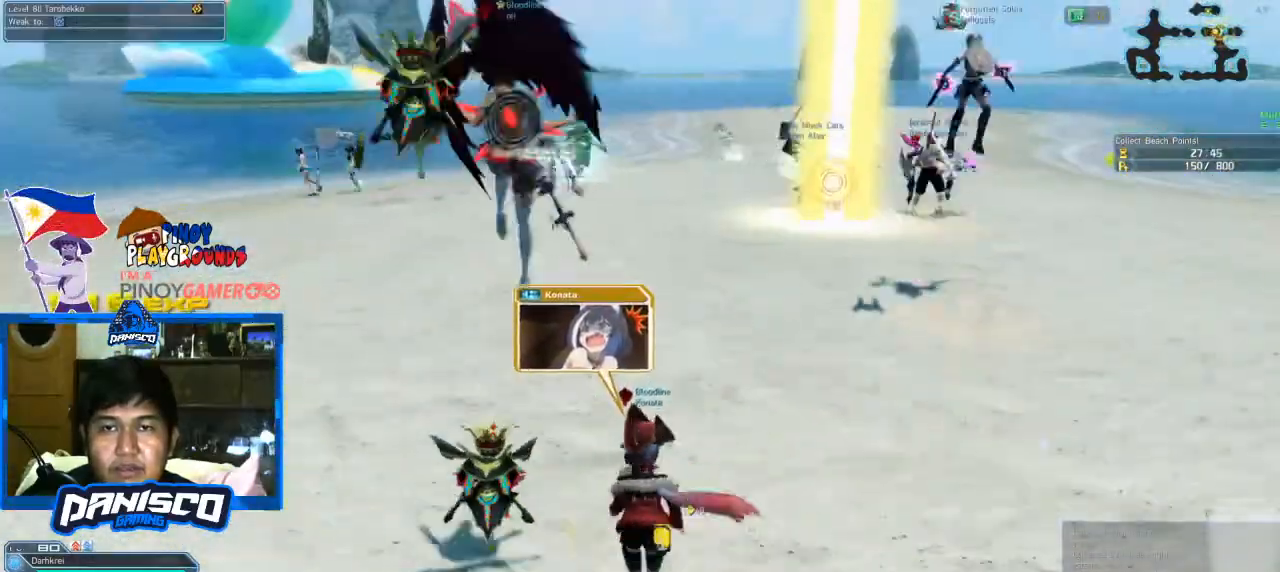
{"keys": ["w"], "mouse": [], "events": []}
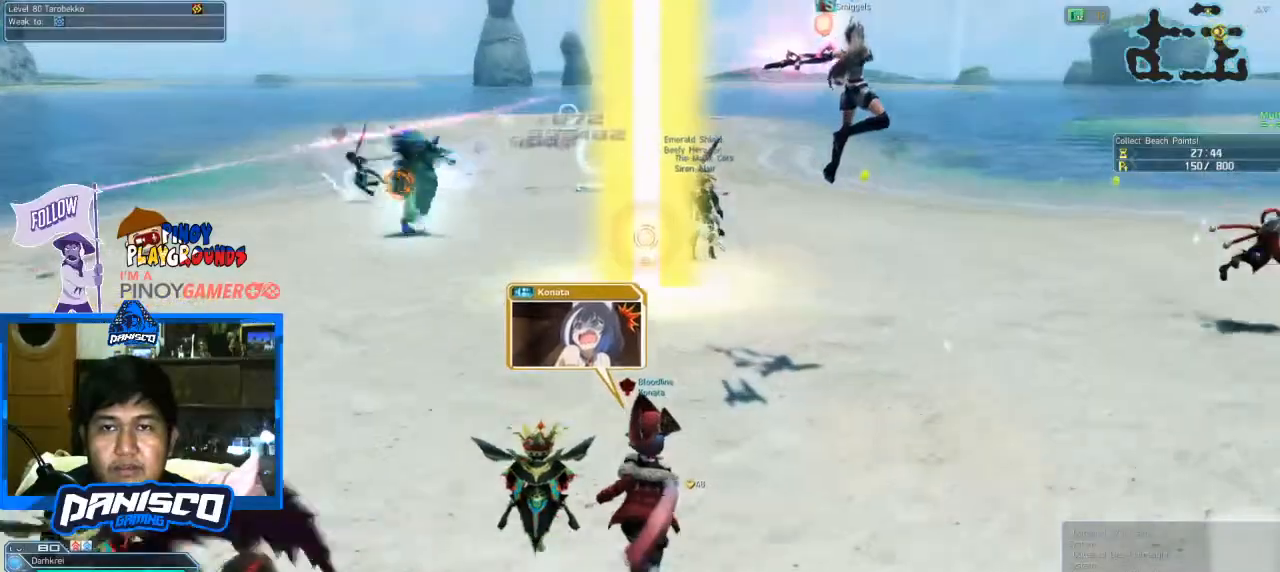
{"keys": ["space", "w"], "mouse": [], "events": [[433, "space", "down"]]}
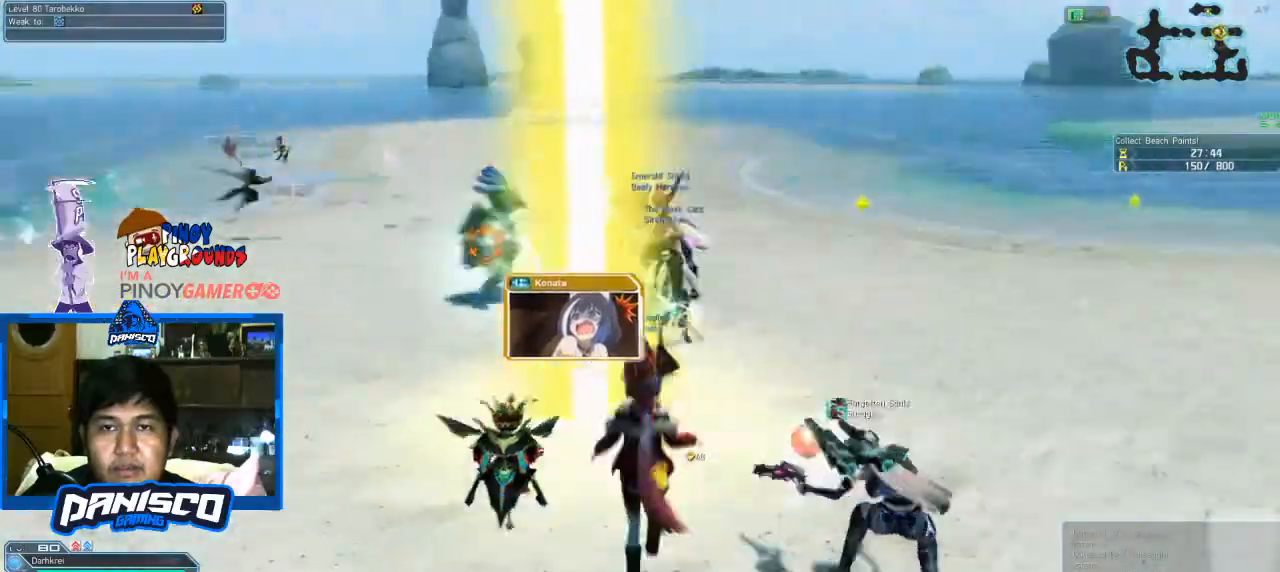
{"keys": ["w"], "mouse": ["left"], "events": [[233, "space", "up"], [500, "mouse_left", "down"]]}
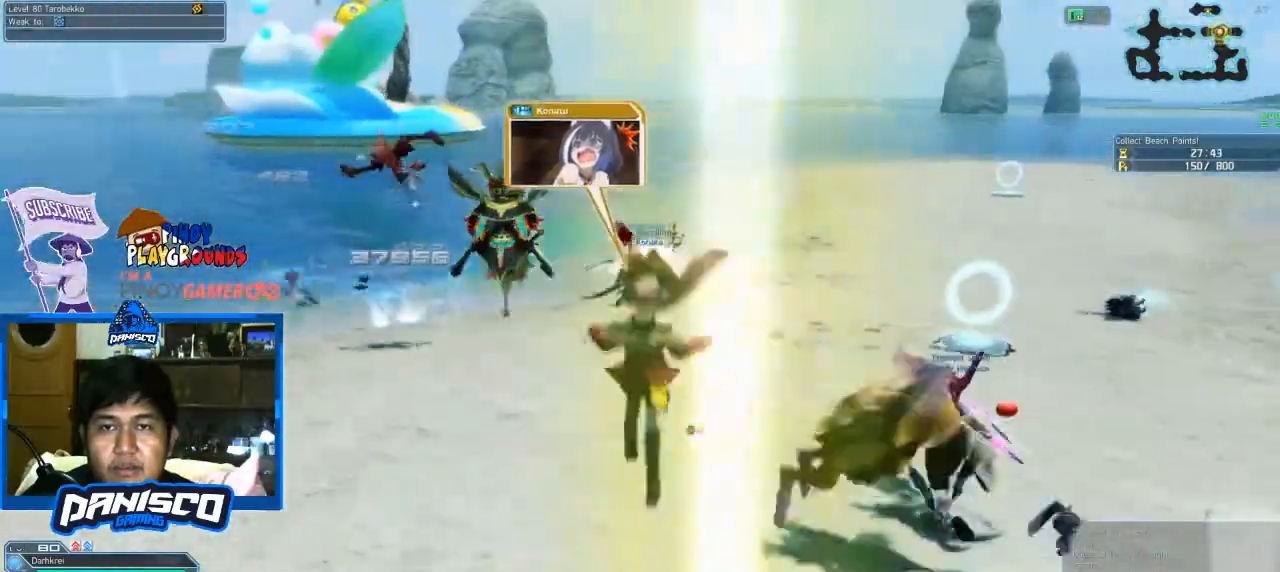
{"keys": ["w"], "mouse": [], "events": [[133, "mouse_left", "up"]]}
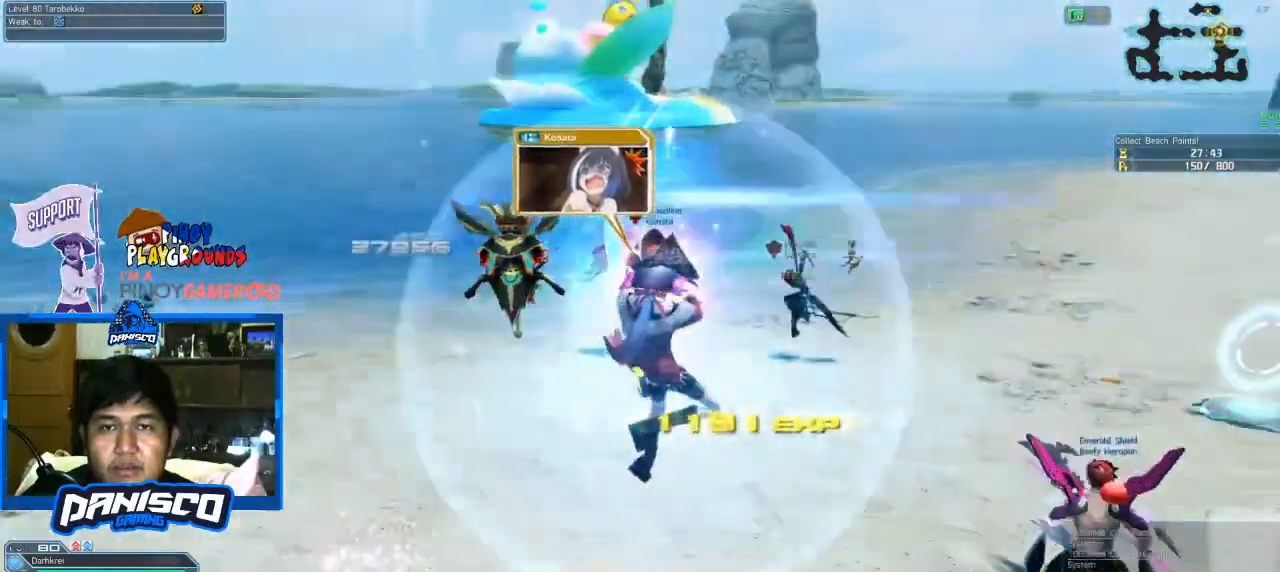
{"keys": ["w"], "mouse": [], "events": [[100, "mouse_wheel", "down"], [333, "mouse_wheel", "up"]]}
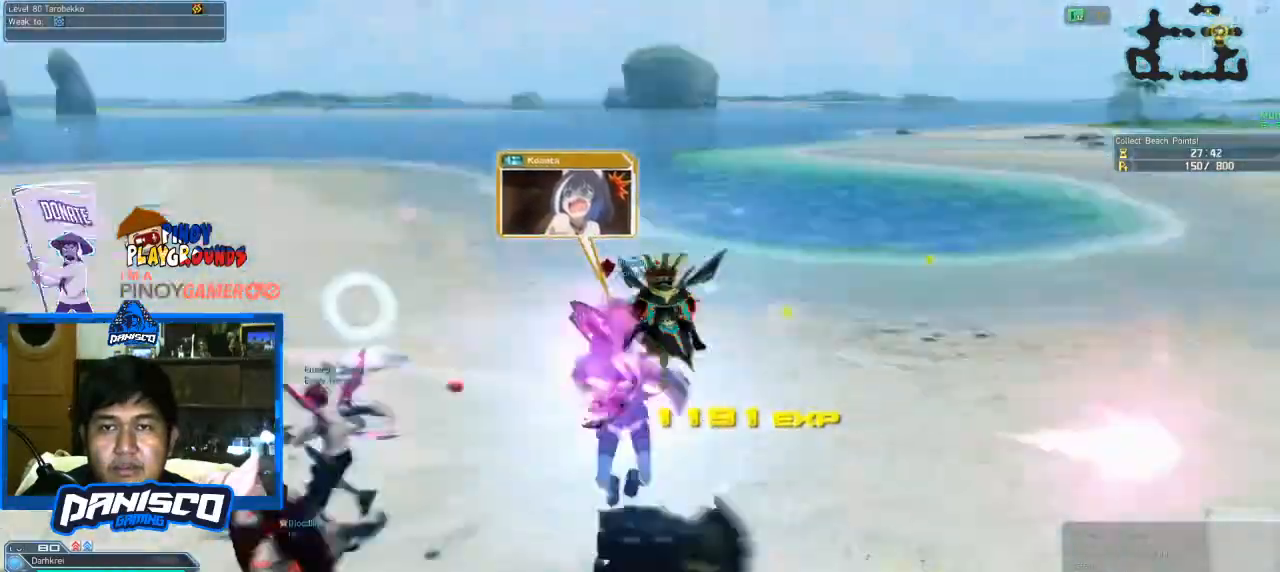
{"keys": ["w"], "mouse": [], "events": [[66, "d", "down"], [166, "d", "up"]]}